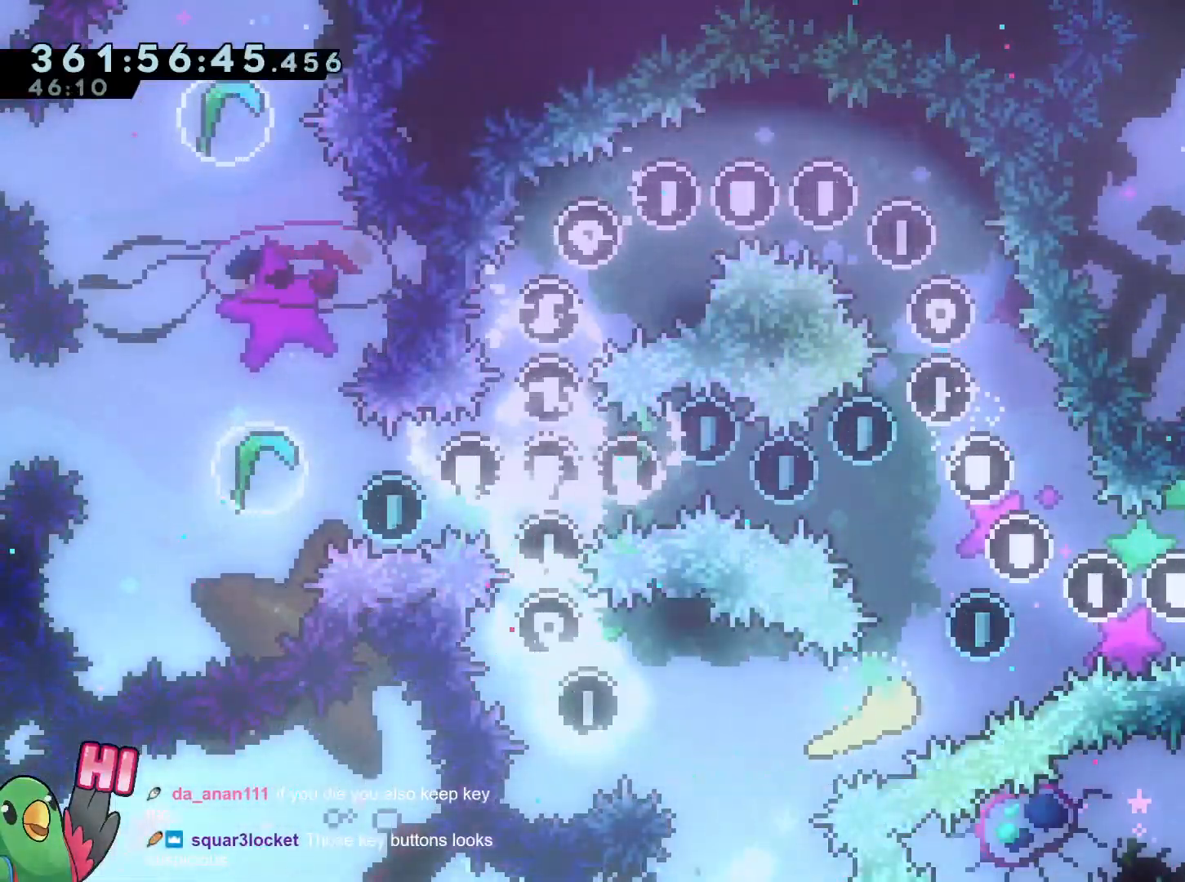
Gameplay with a controller (Nintendo layout); each line is a JSON object with the inputs held at the frame after it. "events" lists button and stick changes between this image and that frame as [ms after this image, input, new state], when the widget could be followed in between. Not read: HOME L3 R3.
{"buttons": [], "left_stick": "down-left", "right_stick": "center", "events": [[150, "left_stick", "up-left"], [284, "left_stick", "down-left"]]}
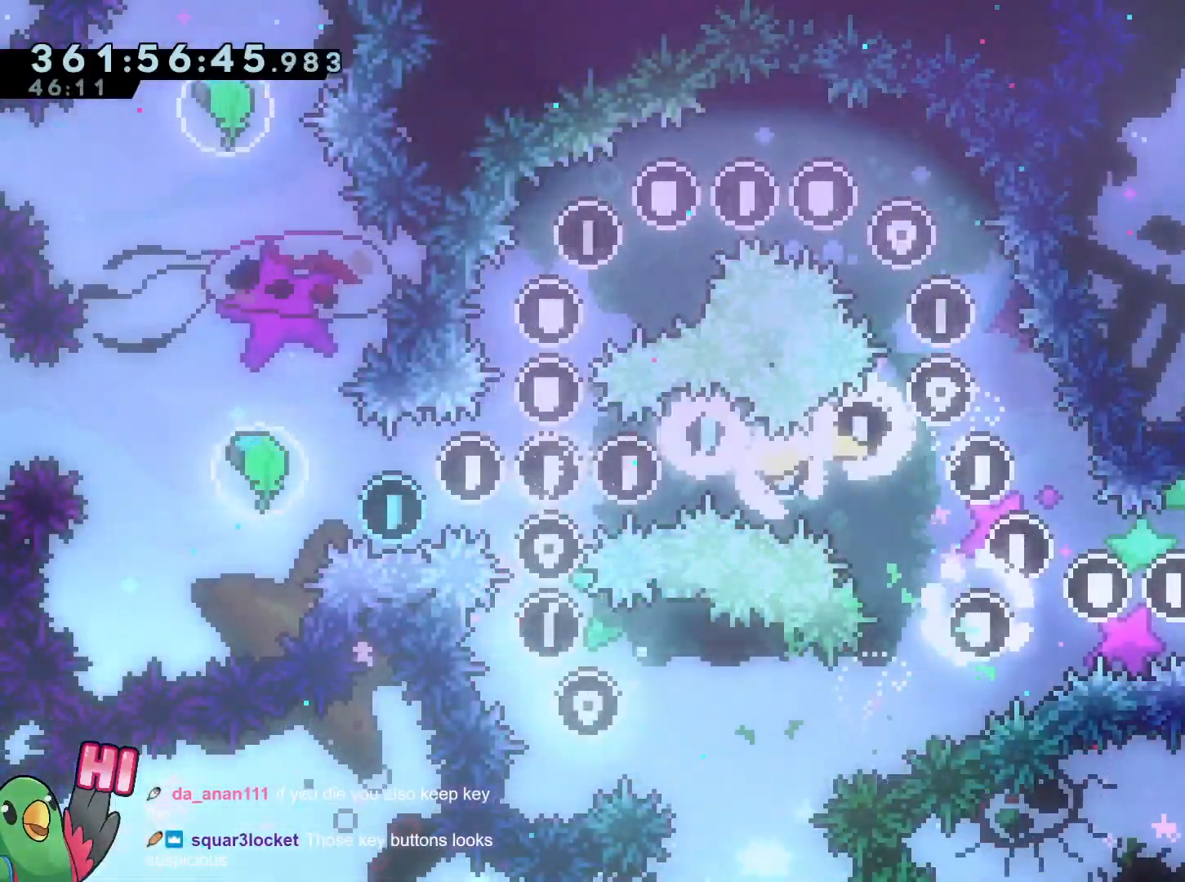
{"buttons": [], "left_stick": "left", "right_stick": "center", "events": [[50, "left_stick", "left"]]}
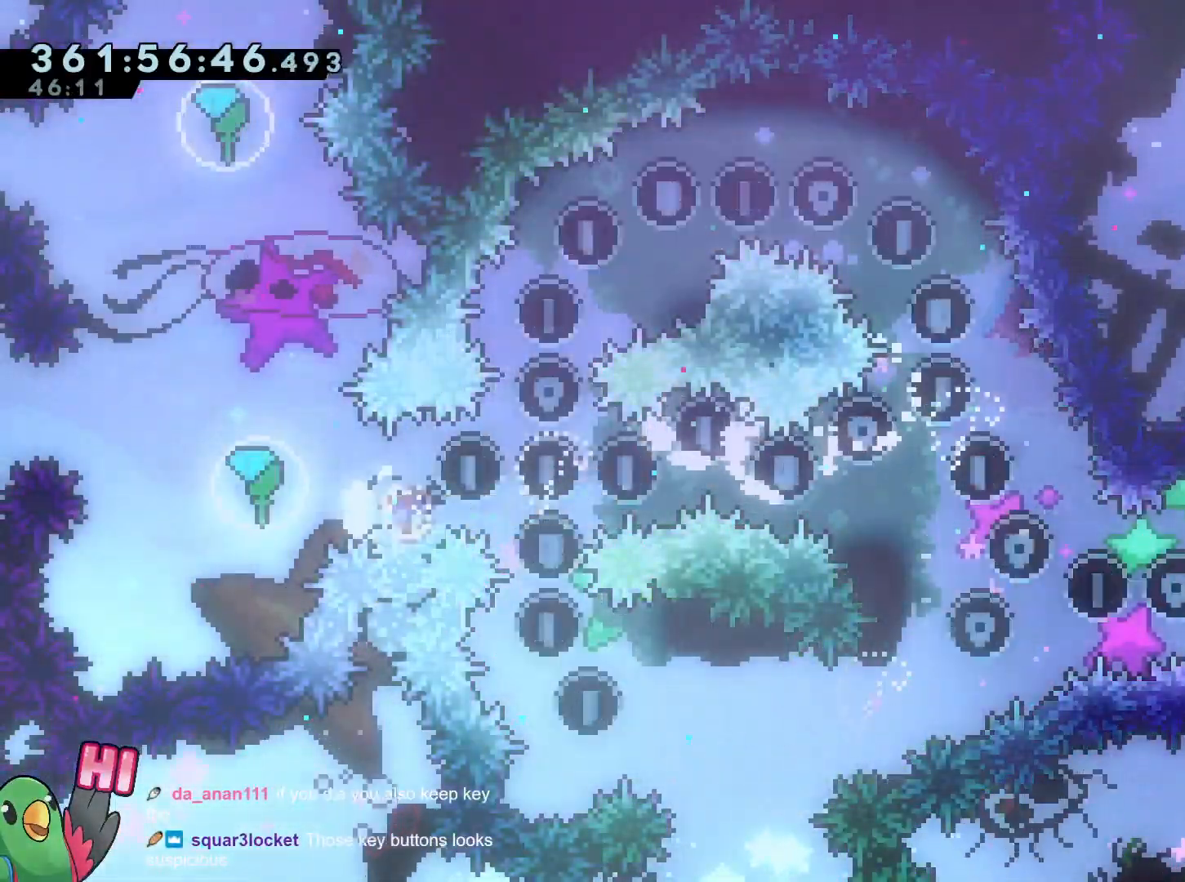
{"buttons": [], "left_stick": "up-left", "right_stick": "center", "events": [[34, "Y", "down"], [150, "Y", "up"], [234, "left_stick", "center"], [367, "left_stick", "up-left"]]}
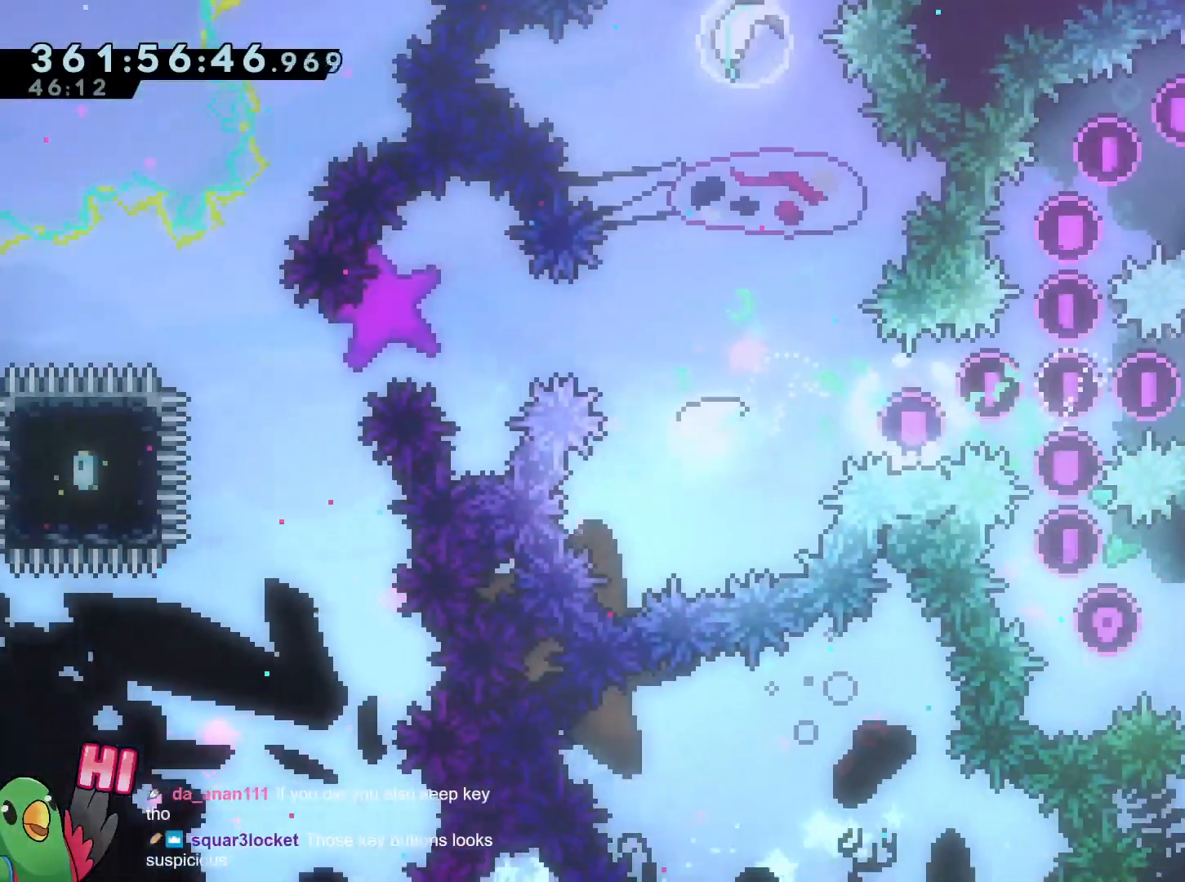
{"buttons": [], "left_stick": "down-left", "right_stick": "center", "events": [[150, "left_stick", "left"], [383, "left_stick", "down-left"]]}
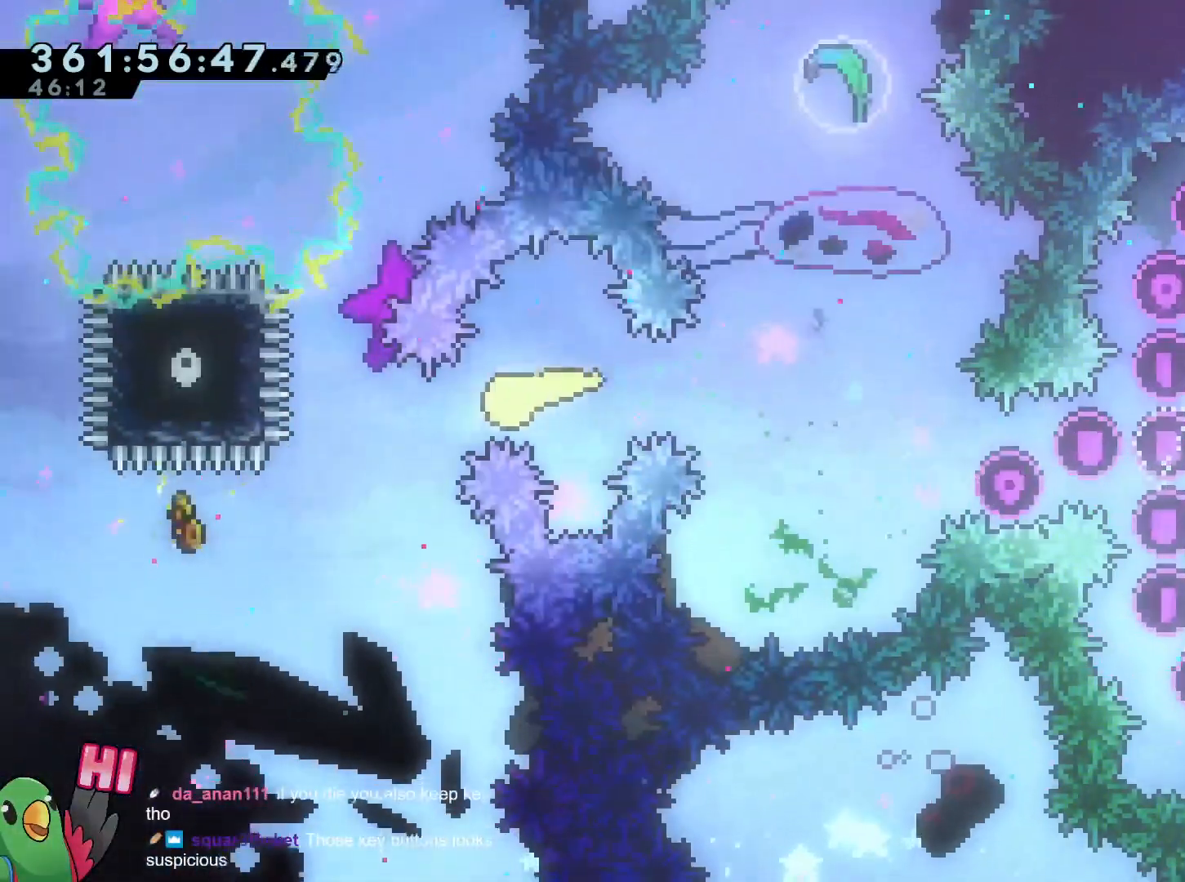
{"buttons": [], "left_stick": "left", "right_stick": "center", "events": [[301, "left_stick", "left"]]}
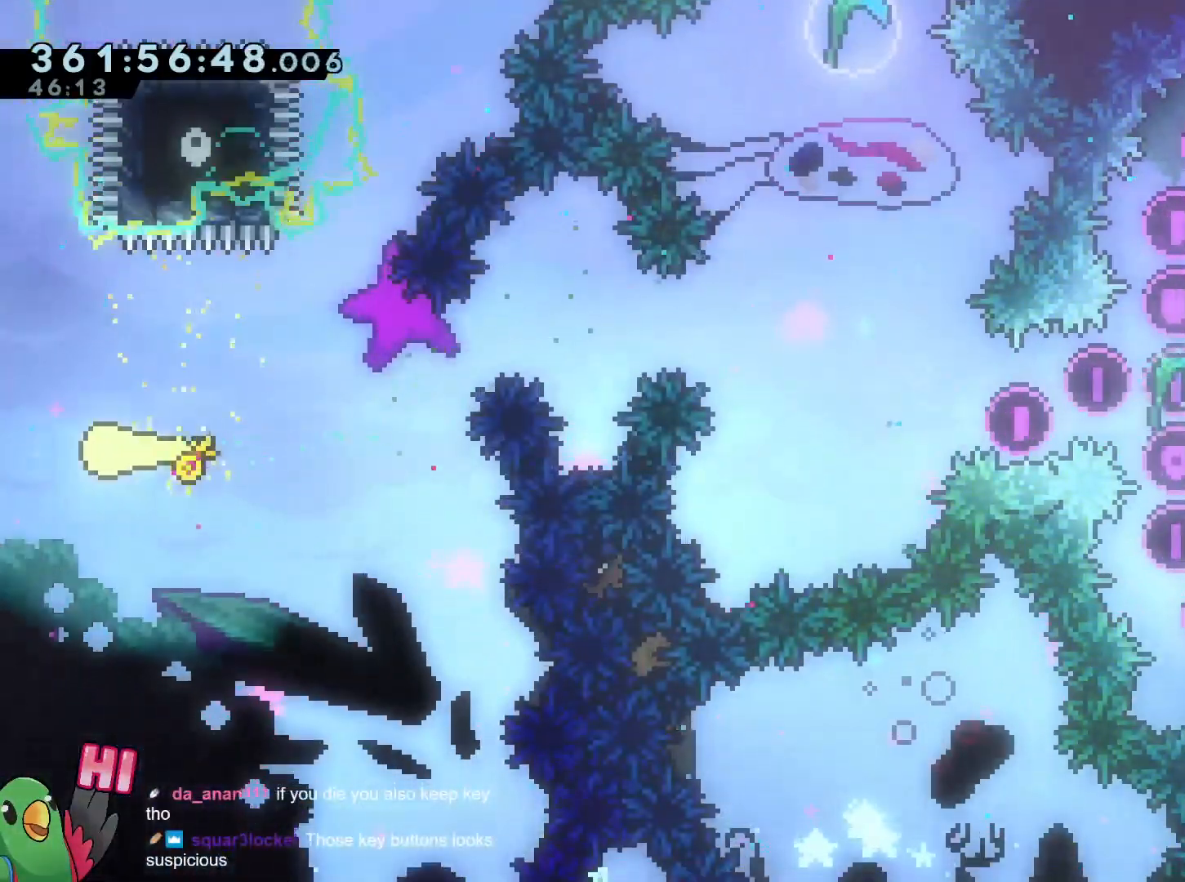
{"buttons": [], "left_stick": "center", "right_stick": "center", "events": [[117, "left_stick", "center"]]}
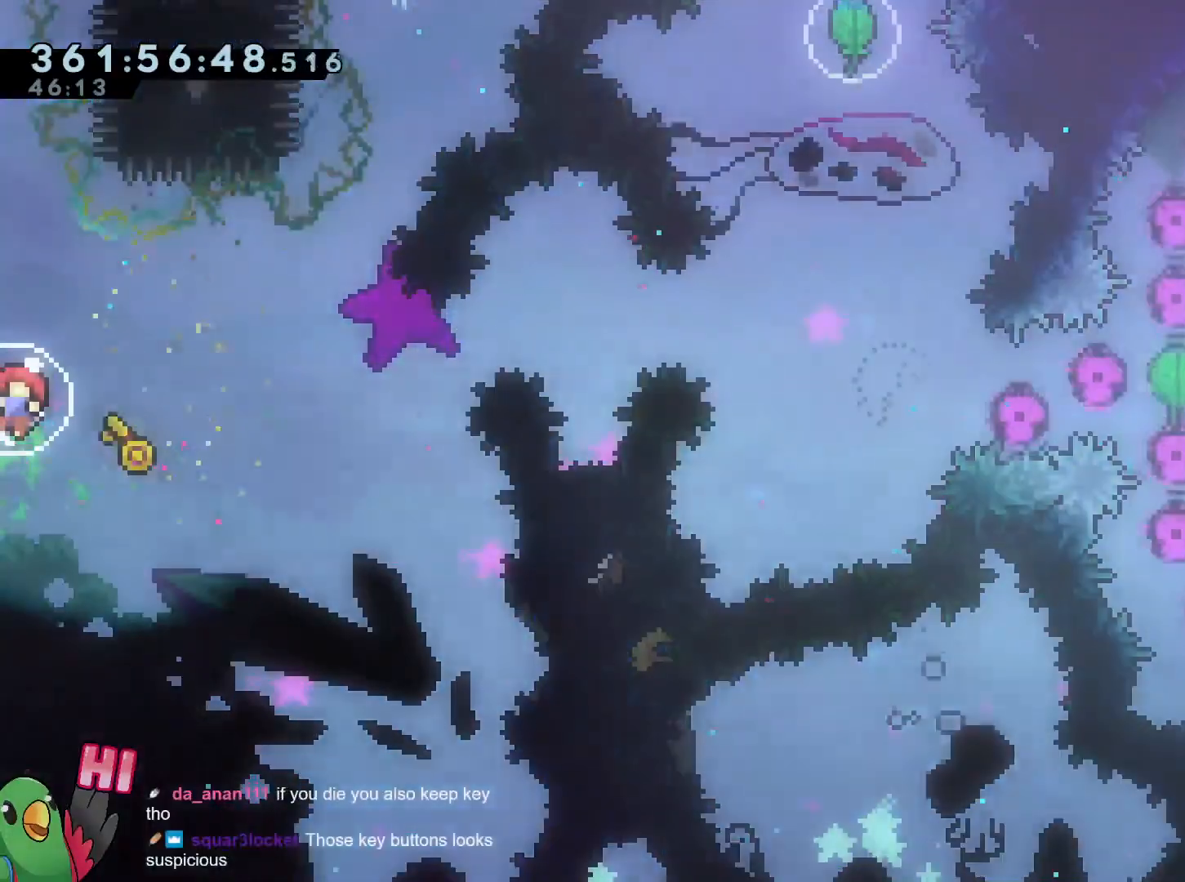
{"buttons": [], "left_stick": "center", "right_stick": "center", "events": []}
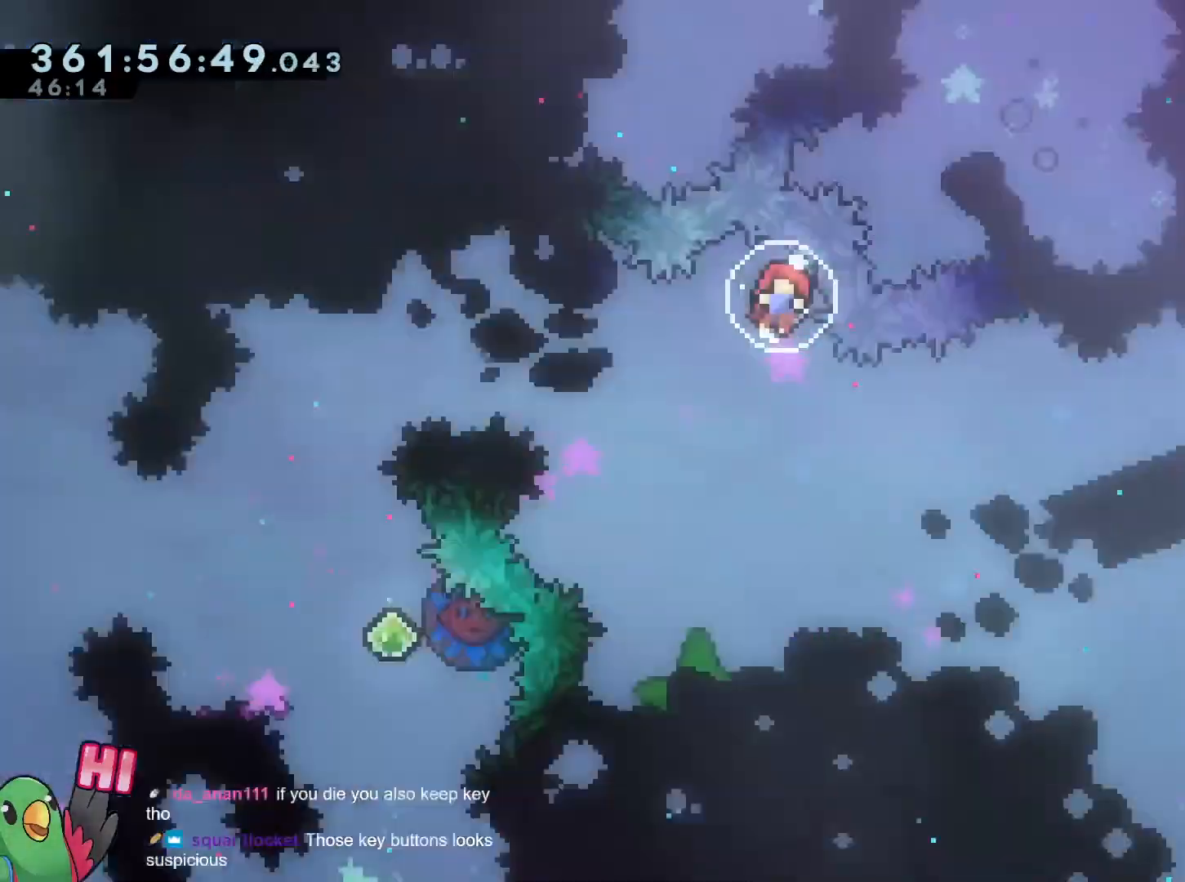
{"buttons": [], "left_stick": "center", "right_stick": "center", "events": [[33, "L2", "down"], [450, "L2", "up"]]}
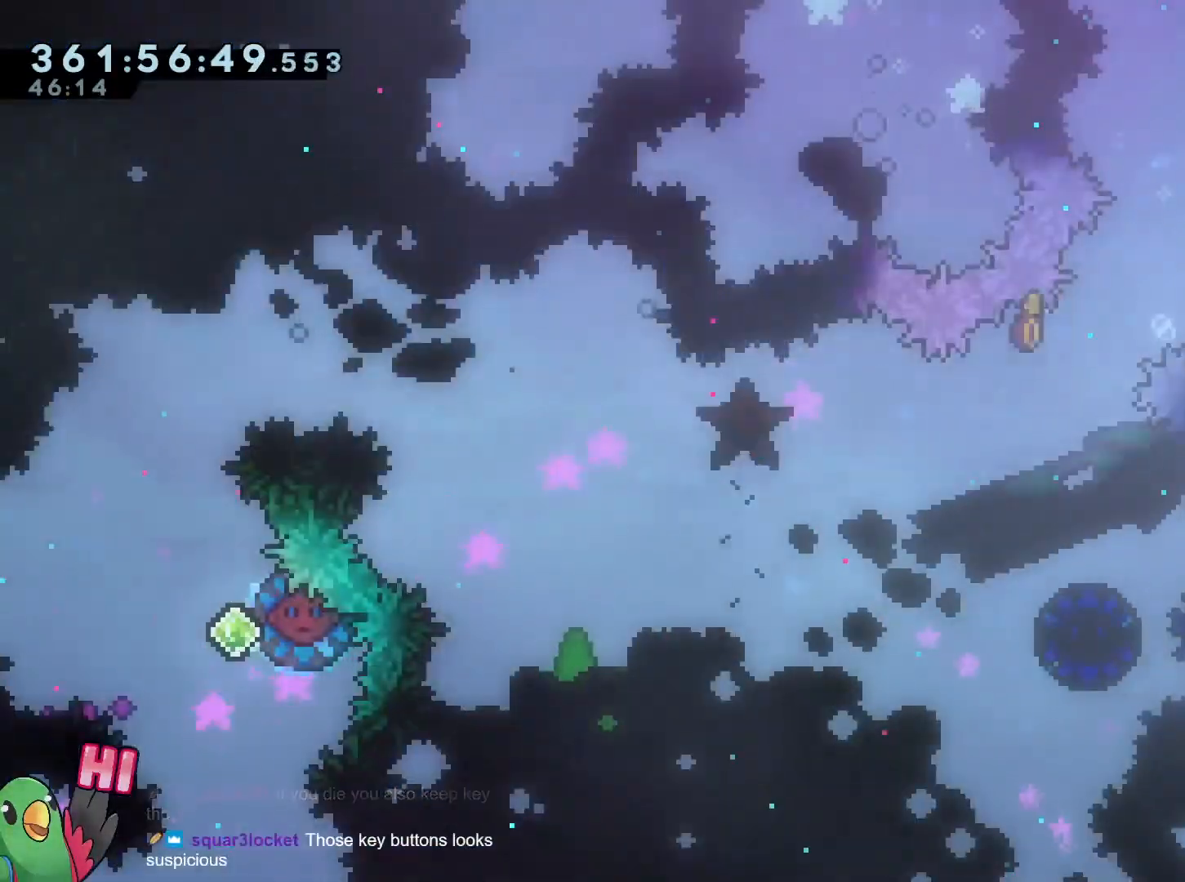
{"buttons": ["L2"], "left_stick": "right", "right_stick": "center", "events": [[67, "left_stick", "right"], [84, "L2", "down"]]}